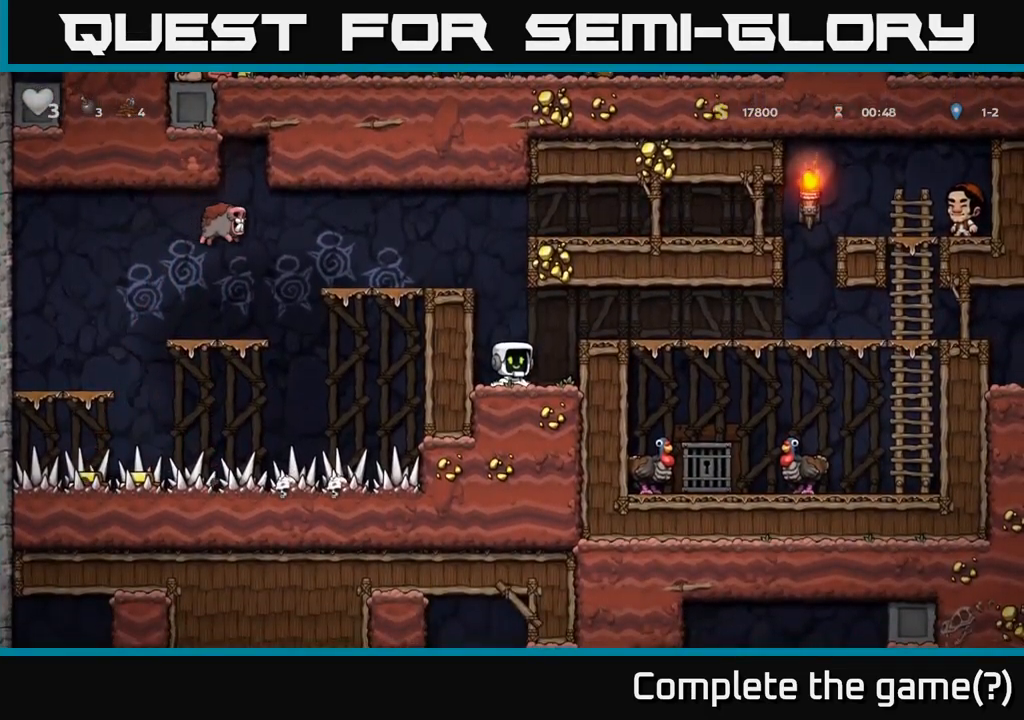
Gameplay with a controller (Xbox layout); each line is a JSON object with the inputs held at the frame after it. "events" lists button and stick changes between this image and that frame as [ms after this image, input, new state], when the widget could be followed in between. Not read: right_stick.
{"buttons": [], "left_stick": "center", "events": [[300, "left_stick", "down-right"], [450, "left_stick", "center"]]}
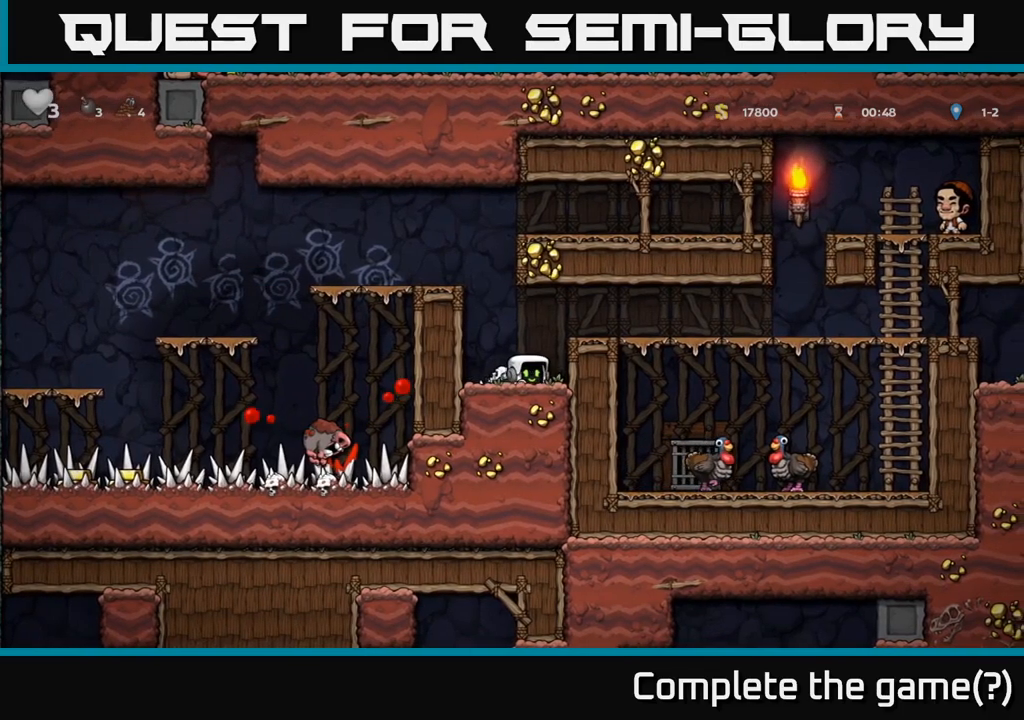
{"buttons": ["A"], "left_stick": "left", "events": [[300, "left_stick", "left"], [384, "A", "down"]]}
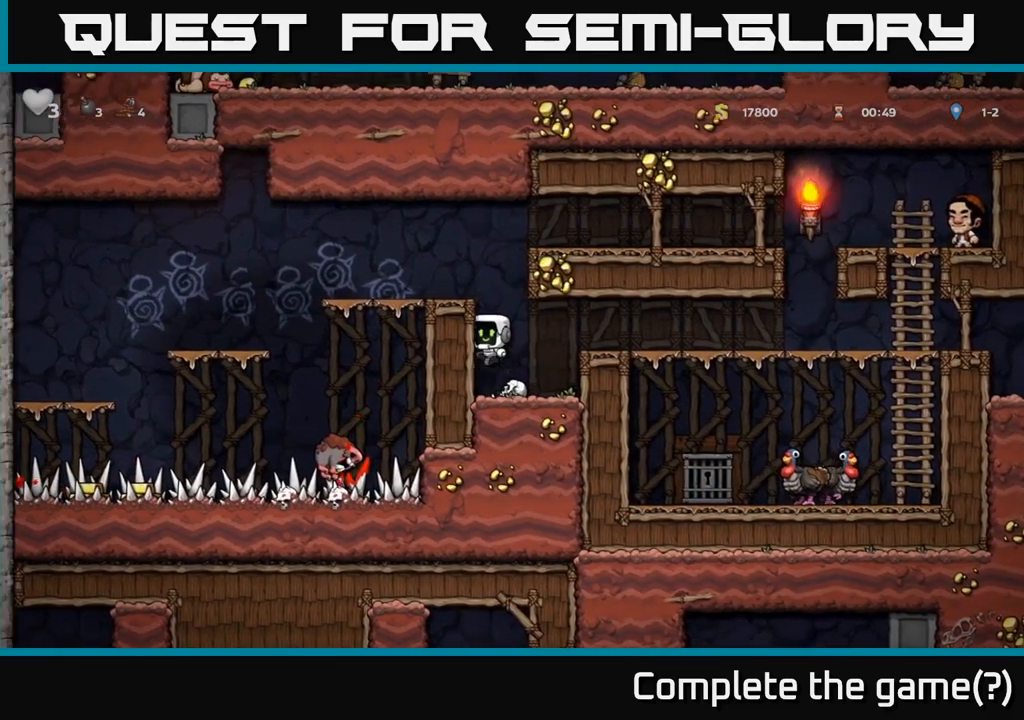
{"buttons": [], "left_stick": "center", "events": [[67, "A", "up"], [184, "A", "down"], [317, "A", "up"], [450, "left_stick", "center"]]}
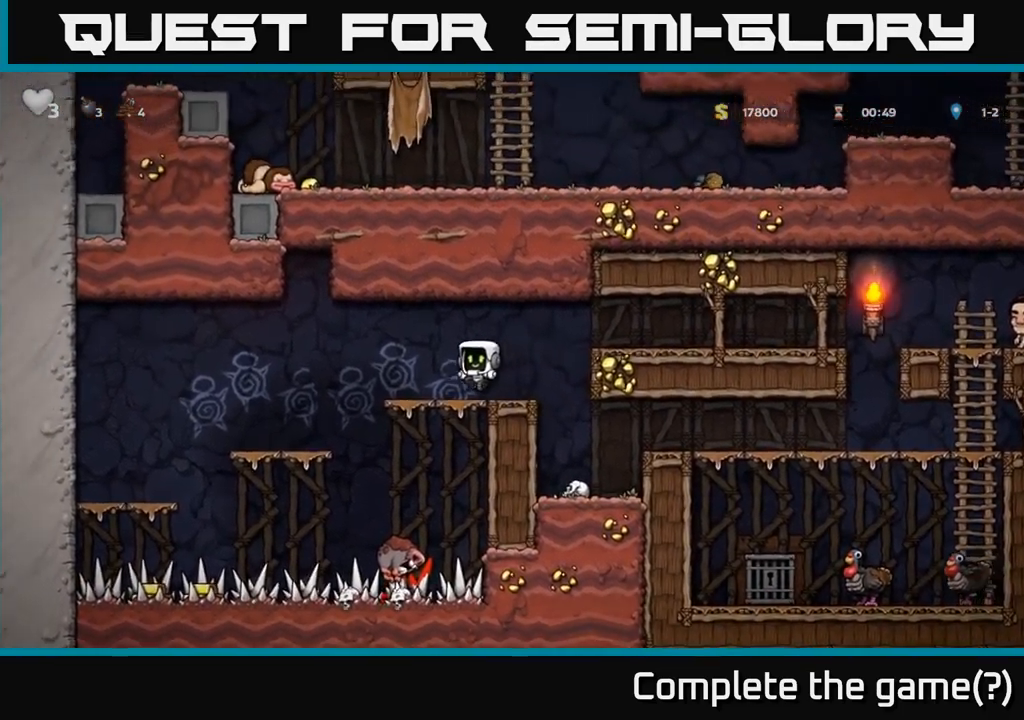
{"buttons": ["R1"], "left_stick": "down", "events": [[184, "left_stick", "left"], [334, "left_stick", "down"], [450, "R1", "down"]]}
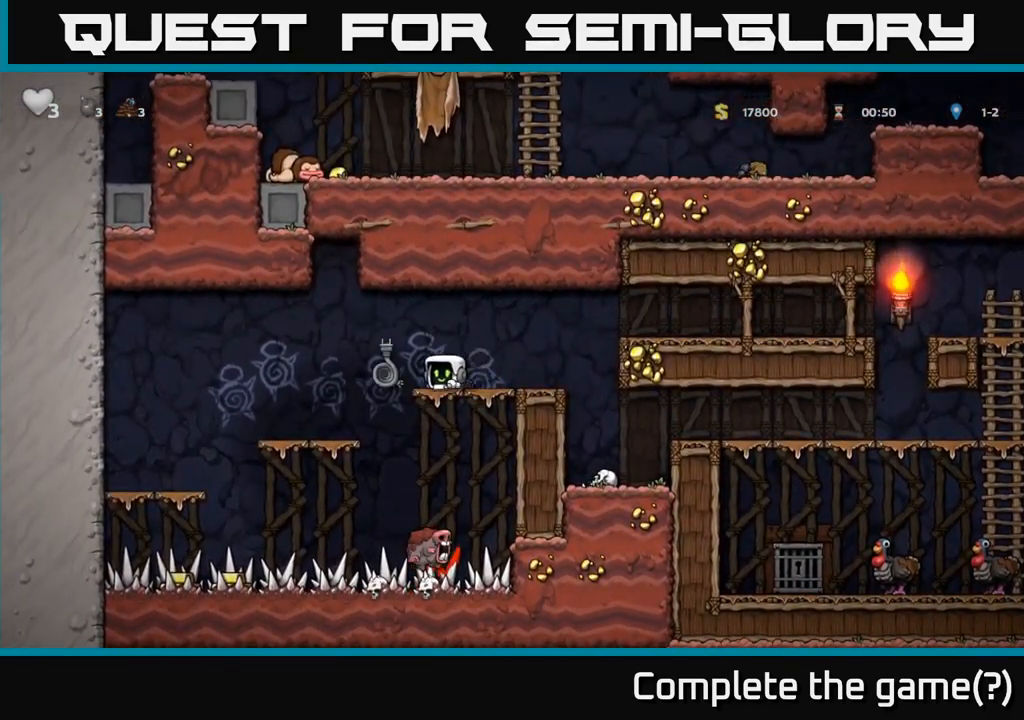
{"buttons": [], "left_stick": "up", "events": [[17, "R1", "up"], [100, "left_stick", "center"], [300, "left_stick", "left"], [484, "left_stick", "up"]]}
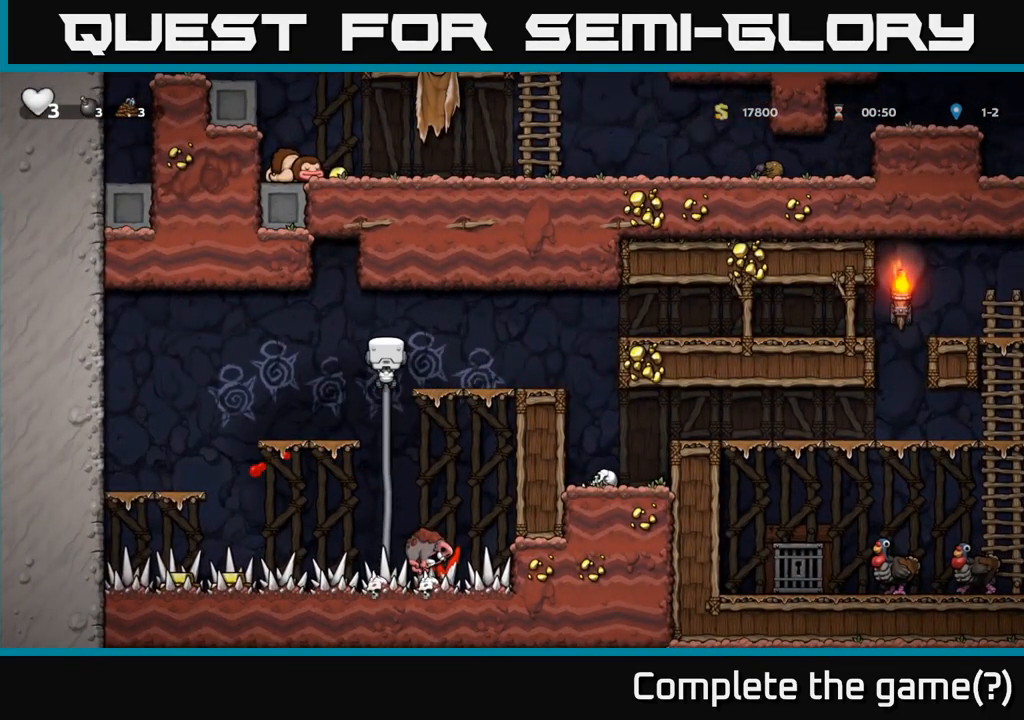
{"buttons": [], "left_stick": "down", "events": [[67, "left_stick", "down"]]}
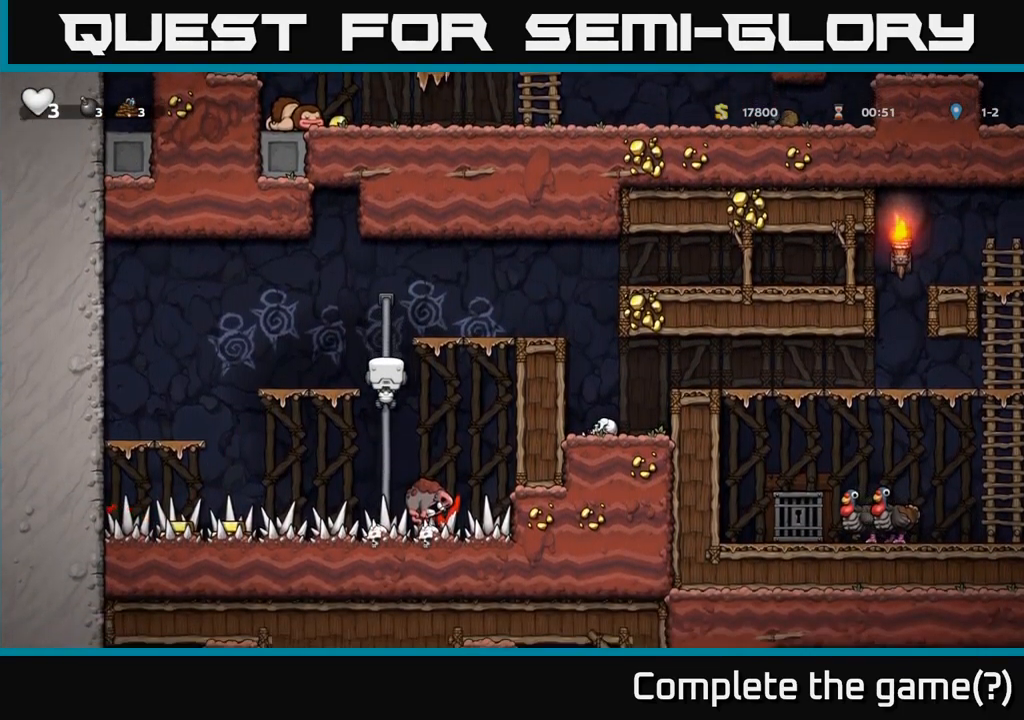
{"buttons": [], "left_stick": "down", "events": []}
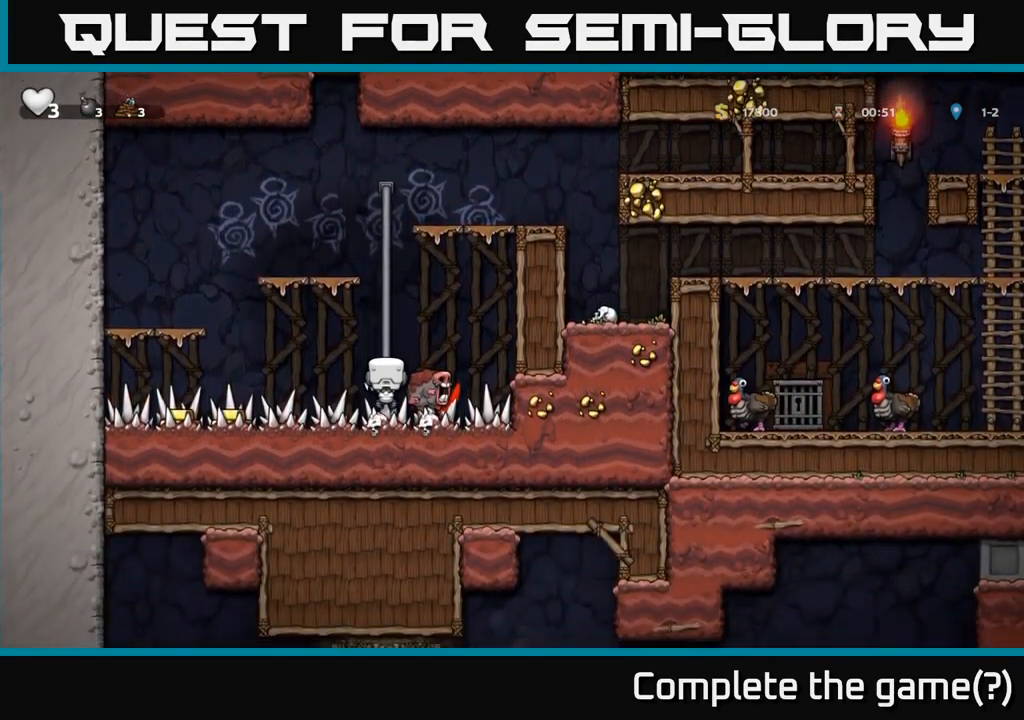
{"buttons": [], "left_stick": "left", "events": [[284, "left_stick", "left"]]}
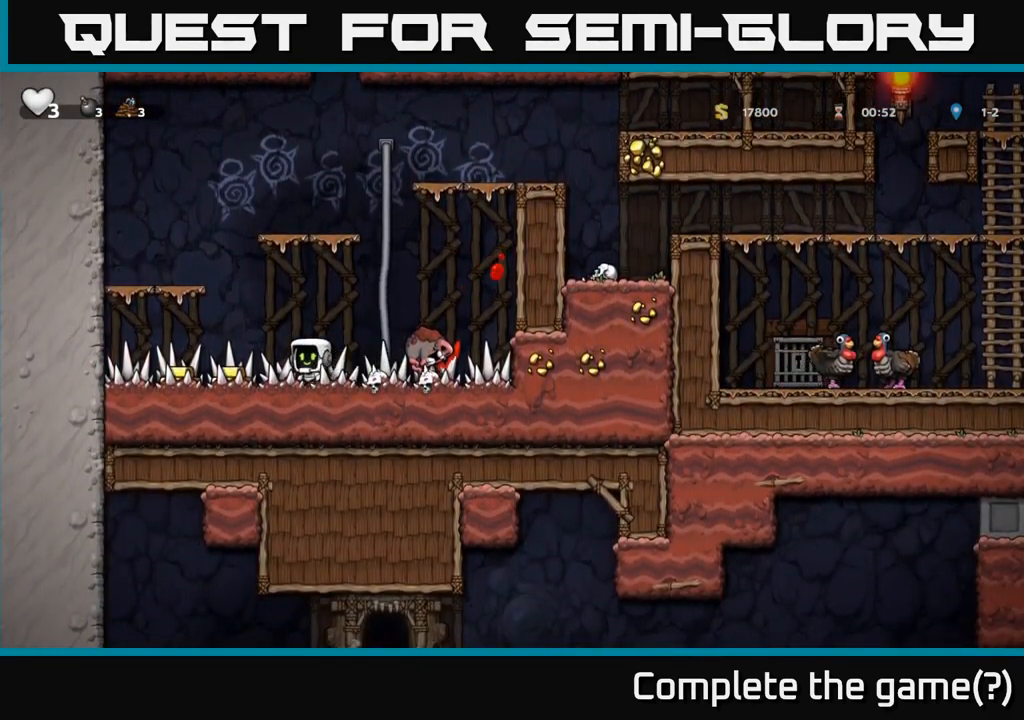
{"buttons": [], "left_stick": "right", "events": [[350, "left_stick", "center"], [400, "left_stick", "right"]]}
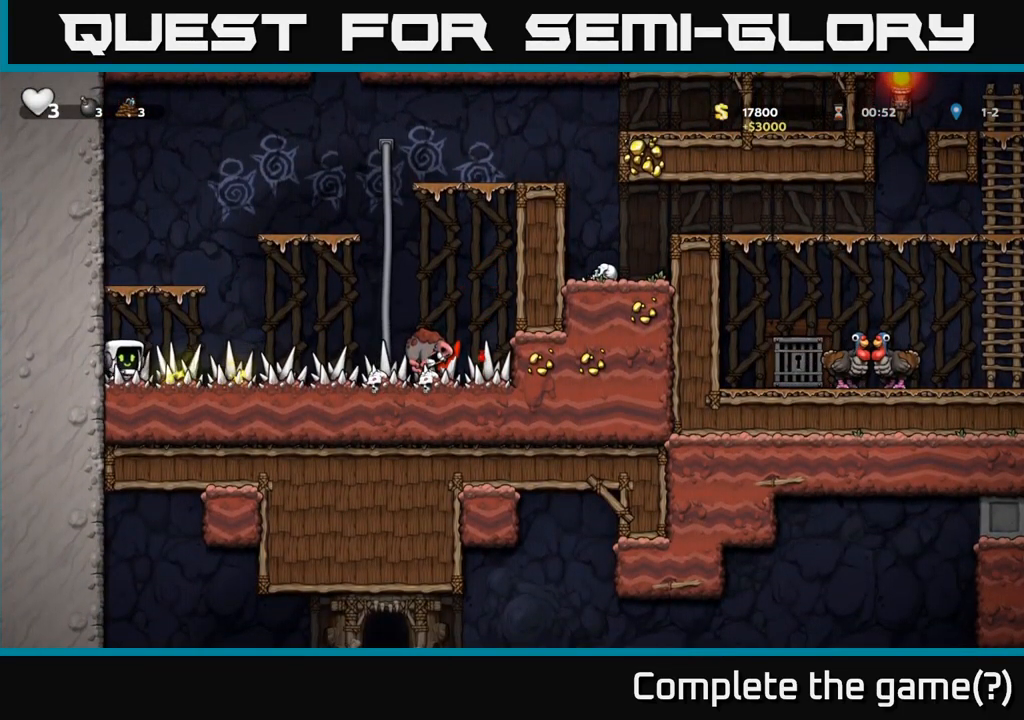
{"buttons": ["A"], "left_stick": "up", "events": [[350, "A", "down"], [484, "left_stick", "up"]]}
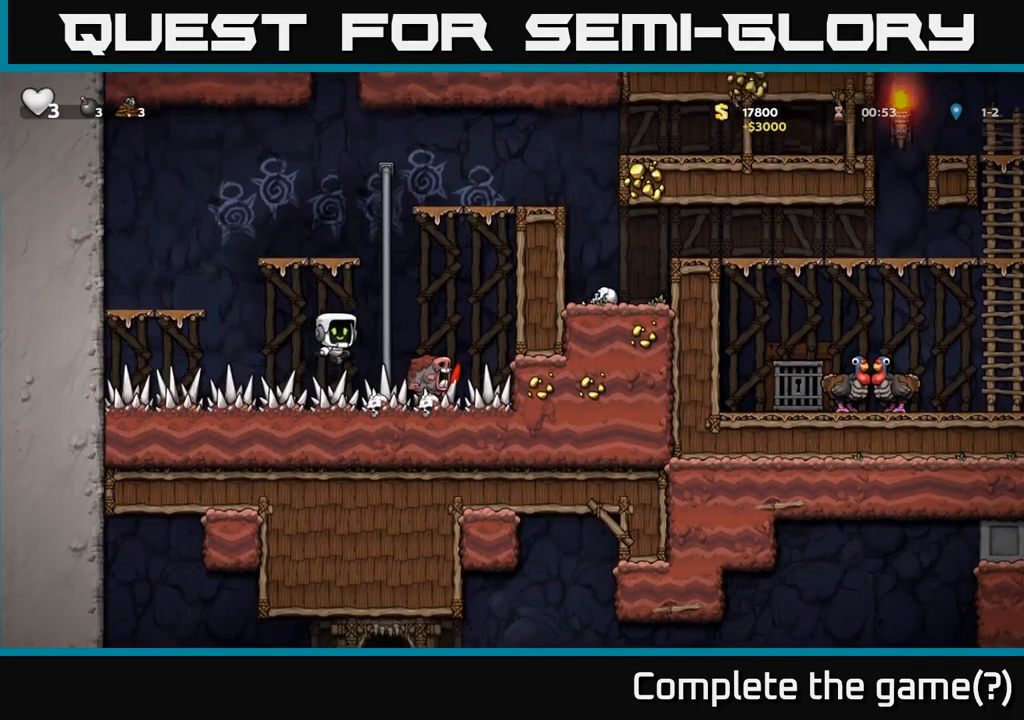
{"buttons": [], "left_stick": "up", "events": [[50, "A", "up"]]}
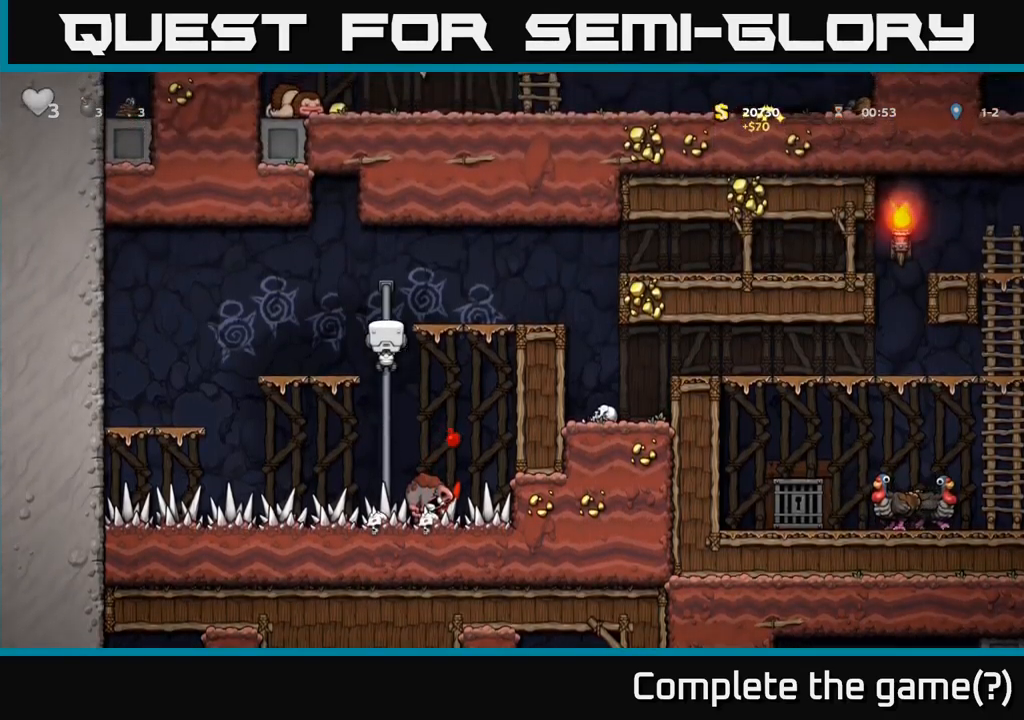
{"buttons": [], "left_stick": "left", "events": [[67, "A", "down"], [83, "left_stick", "right"], [283, "A", "up"], [400, "left_stick", "left"]]}
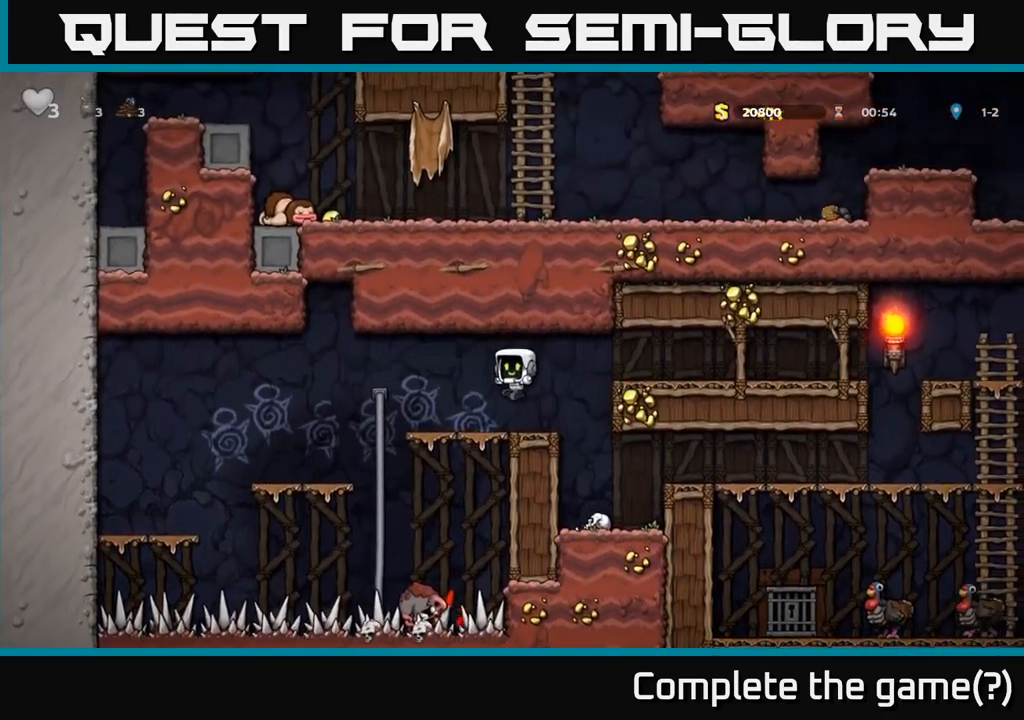
{"buttons": [], "left_stick": "right", "events": [[17, "left_stick", "right"], [133, "A", "down"], [283, "A", "up"]]}
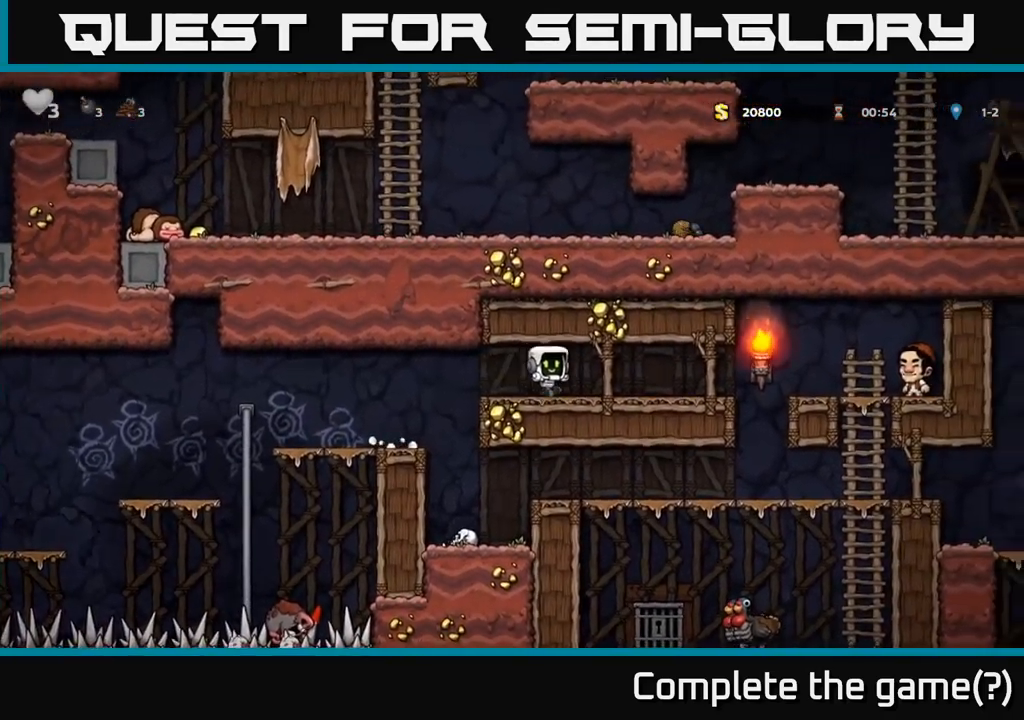
{"buttons": [], "left_stick": "left", "events": [[483, "left_stick", "left"]]}
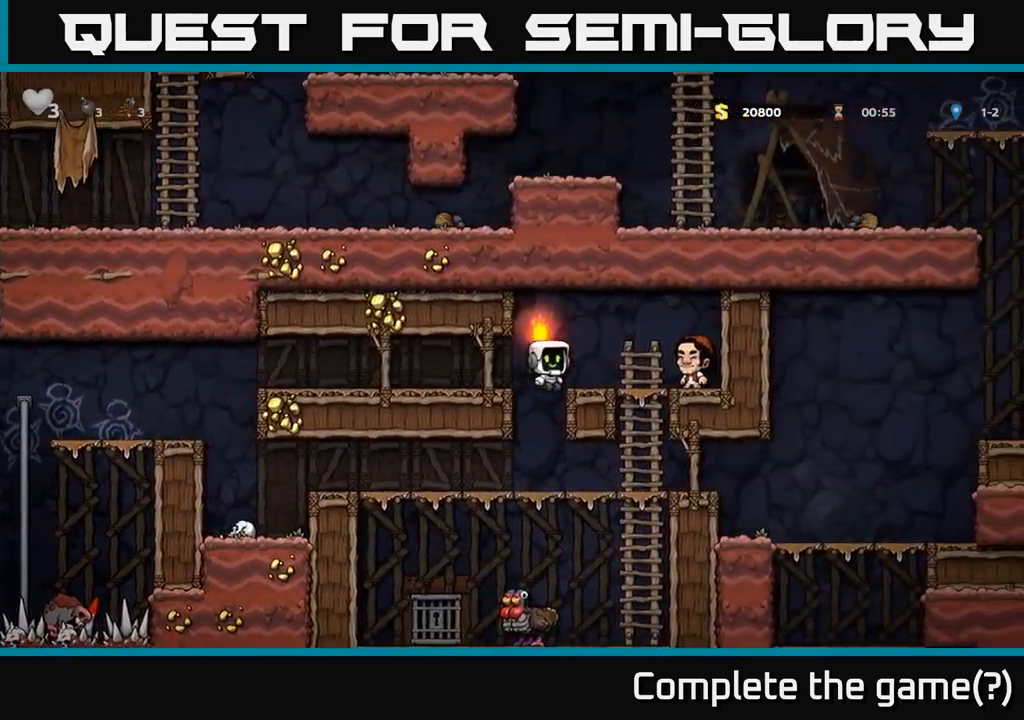
{"buttons": [], "left_stick": "center", "events": [[117, "left_stick", "center"]]}
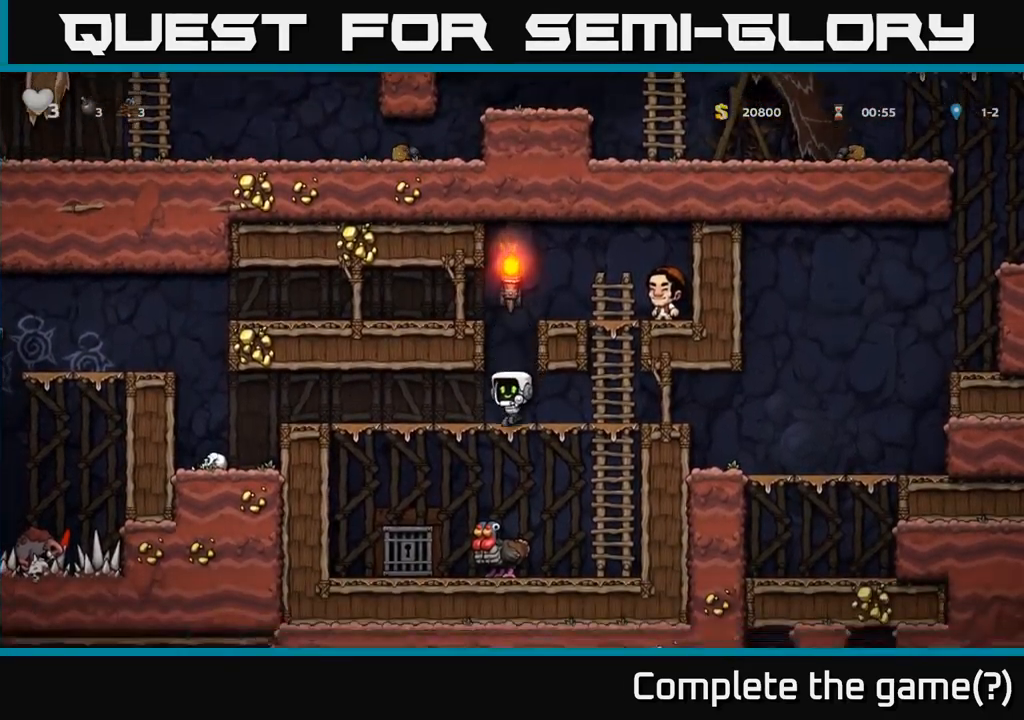
{"buttons": [], "left_stick": "right", "events": [[17, "left_stick", "right"]]}
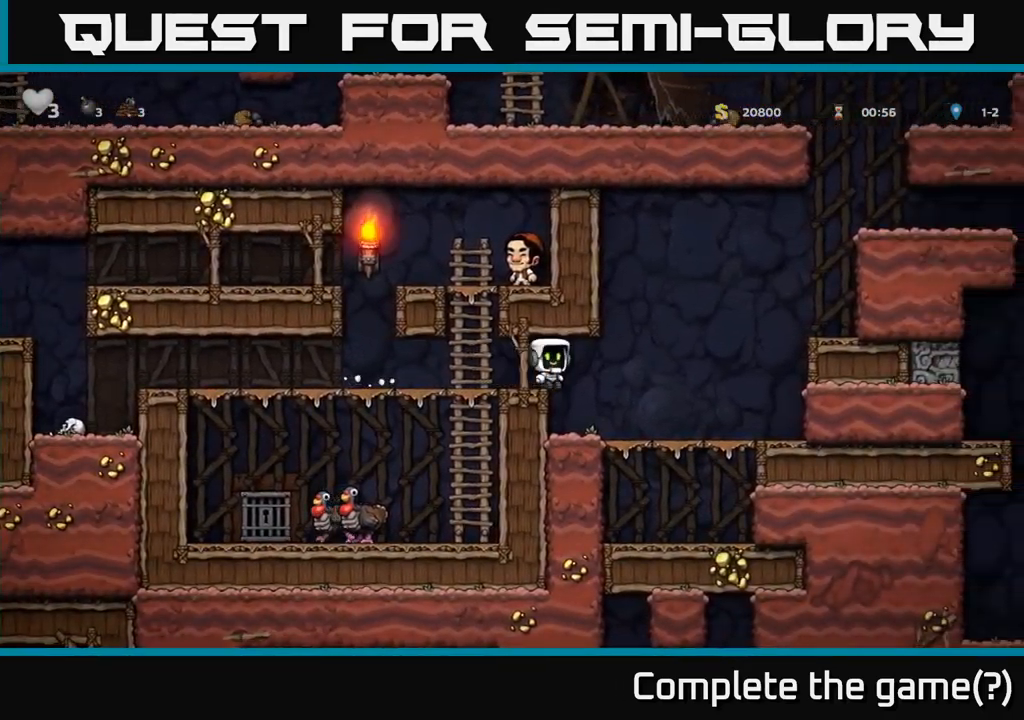
{"buttons": ["A"], "left_stick": "right", "events": [[67, "A", "down"], [433, "A", "up"], [500, "A", "down"]]}
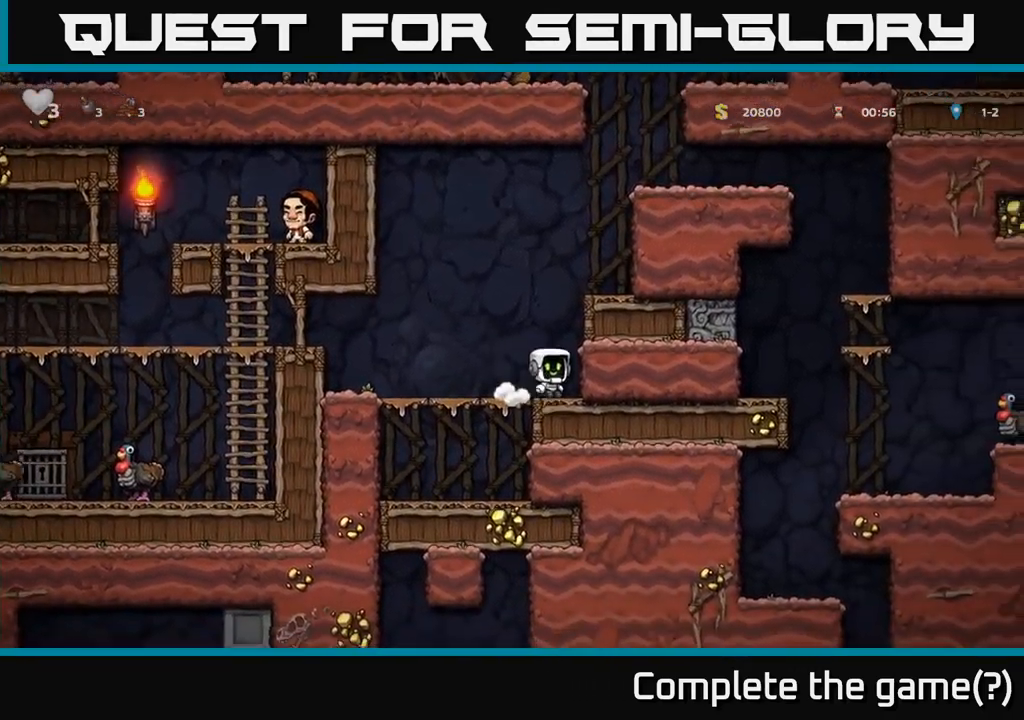
{"buttons": [], "left_stick": "right", "events": [[167, "A", "up"], [317, "A", "down"], [433, "A", "up"]]}
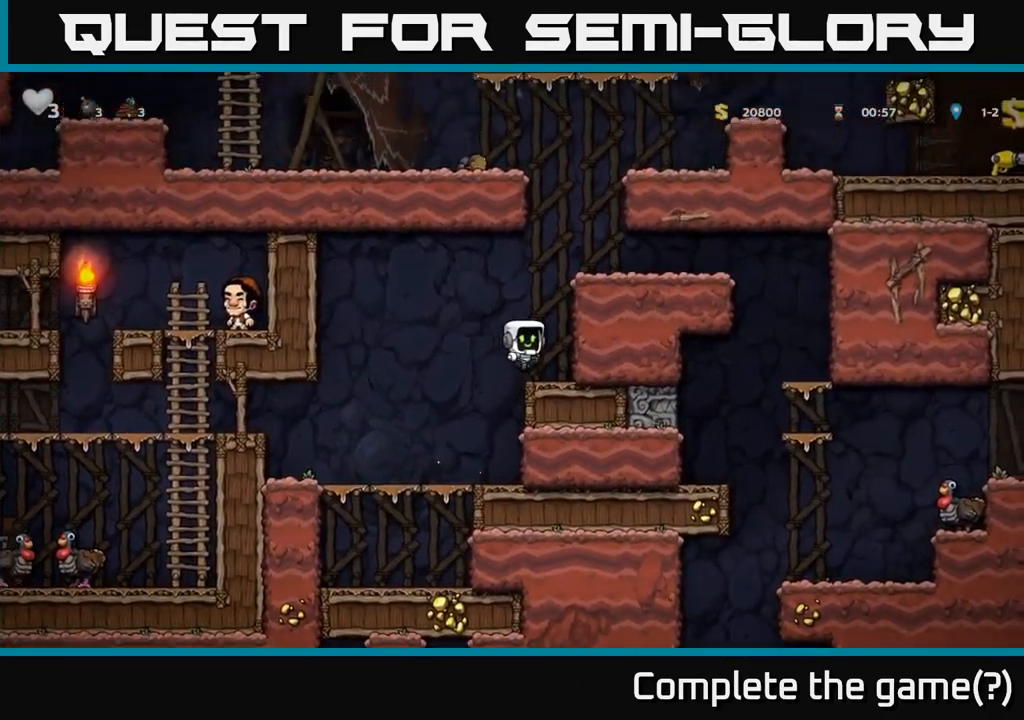
{"buttons": [], "left_stick": "right", "events": [[50, "left_stick", "center"], [200, "A", "down"], [400, "A", "up"], [417, "left_stick", "right"]]}
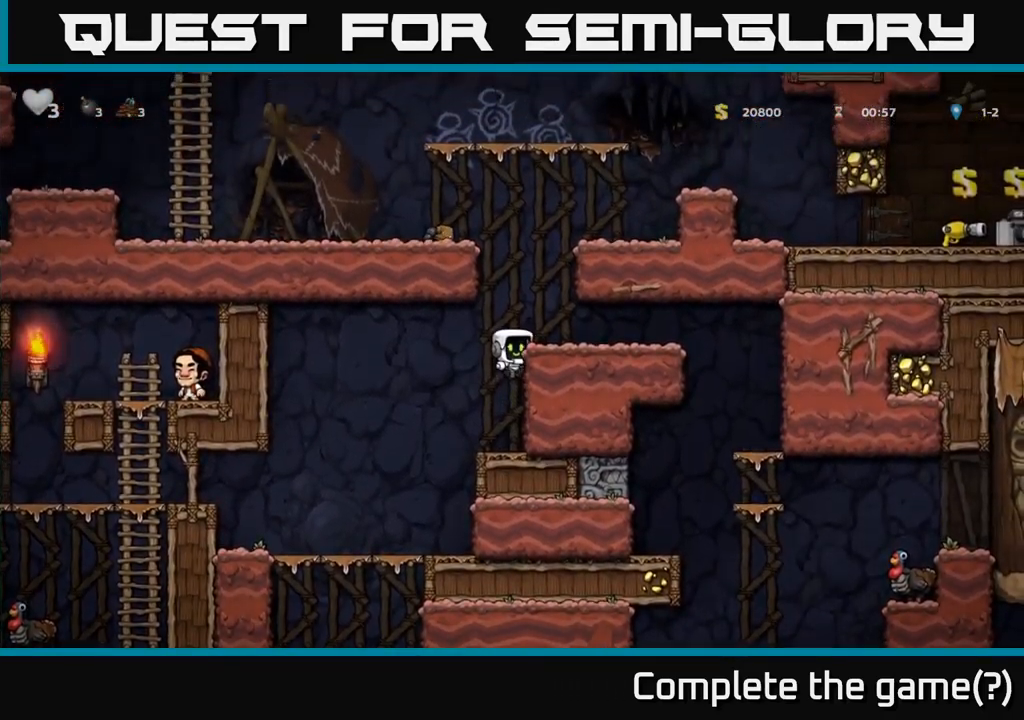
{"buttons": [], "left_stick": "left", "events": [[83, "A", "down"], [200, "A", "up"], [367, "left_stick", "left"]]}
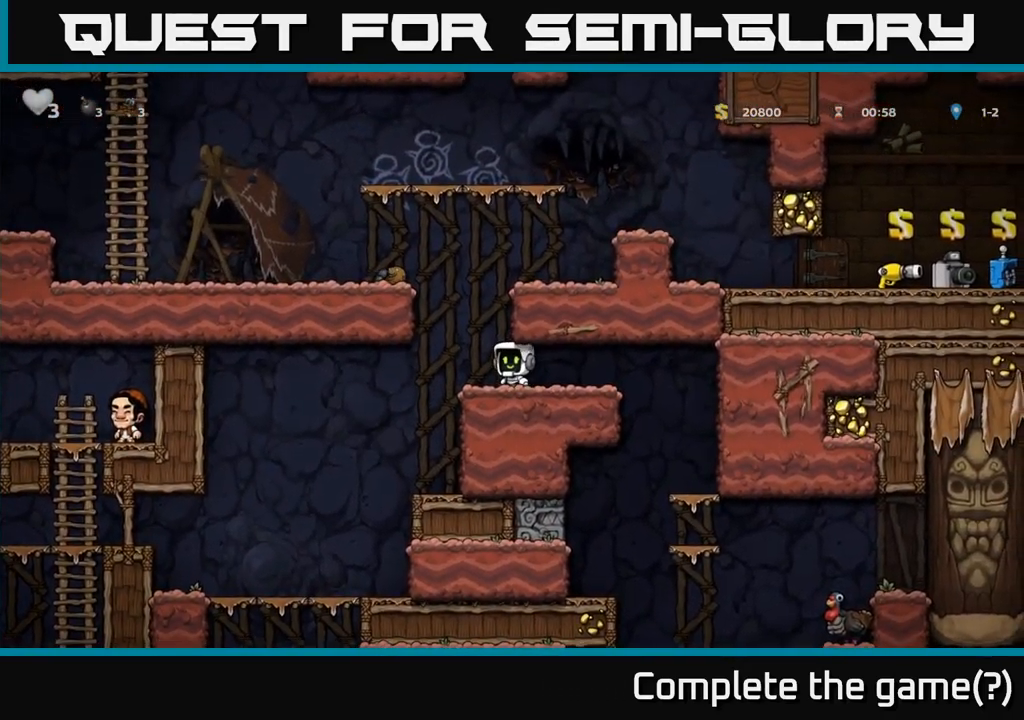
{"buttons": ["A"], "left_stick": "right", "events": [[17, "A", "down"], [50, "left_stick", "right"], [216, "A", "up"], [416, "A", "down"]]}
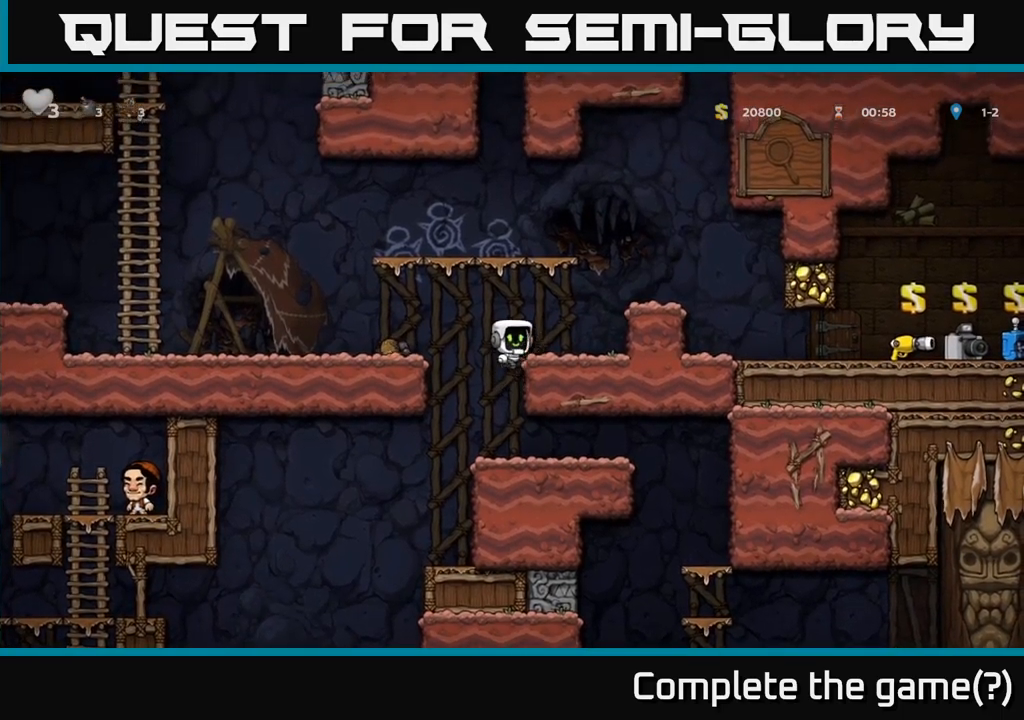
{"buttons": [], "left_stick": "right", "events": [[17, "A", "up"], [300, "A", "down"], [450, "A", "up"]]}
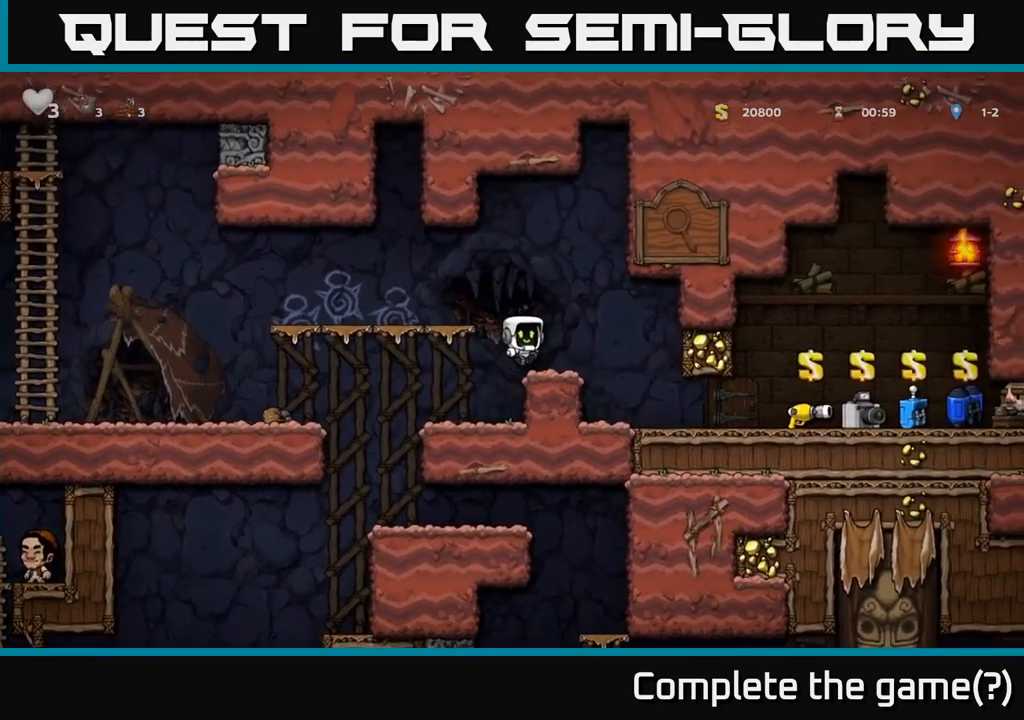
{"buttons": [], "left_stick": "right", "events": []}
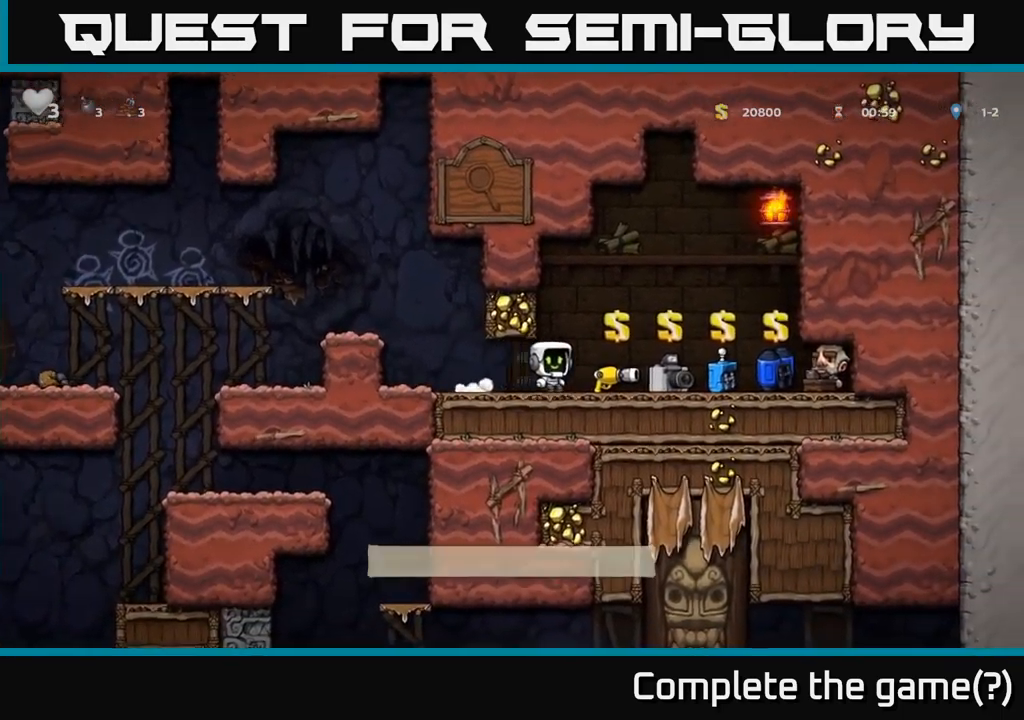
{"buttons": [], "left_stick": "center", "events": [[467, "left_stick", "center"]]}
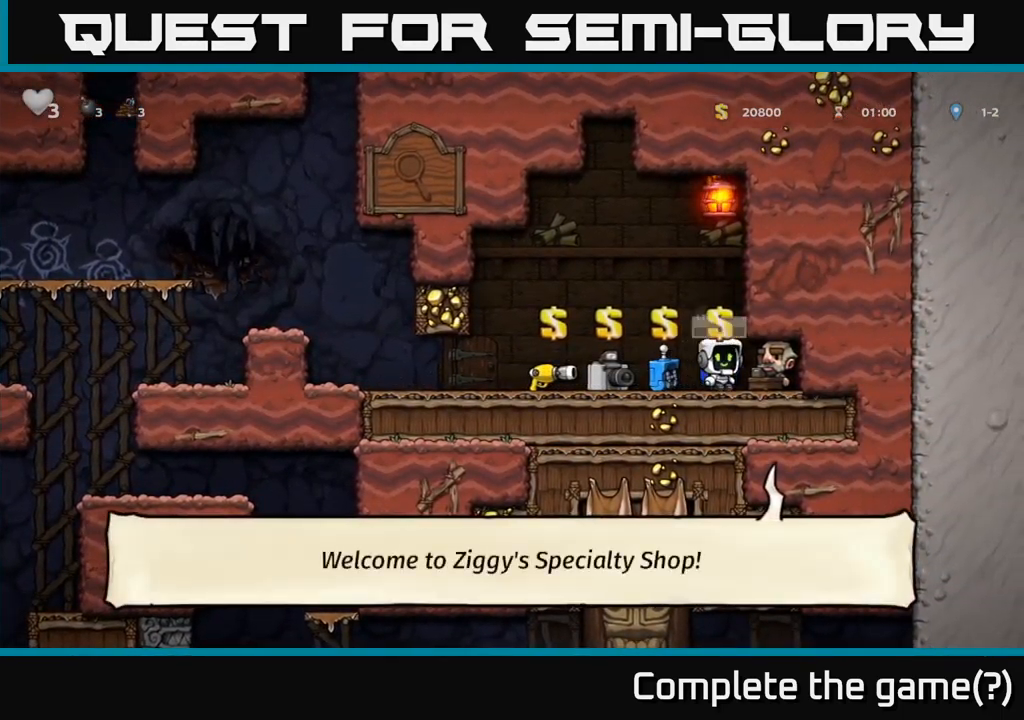
{"buttons": [], "left_stick": "center", "events": [[267, "left_stick", "left"], [333, "left_stick", "center"]]}
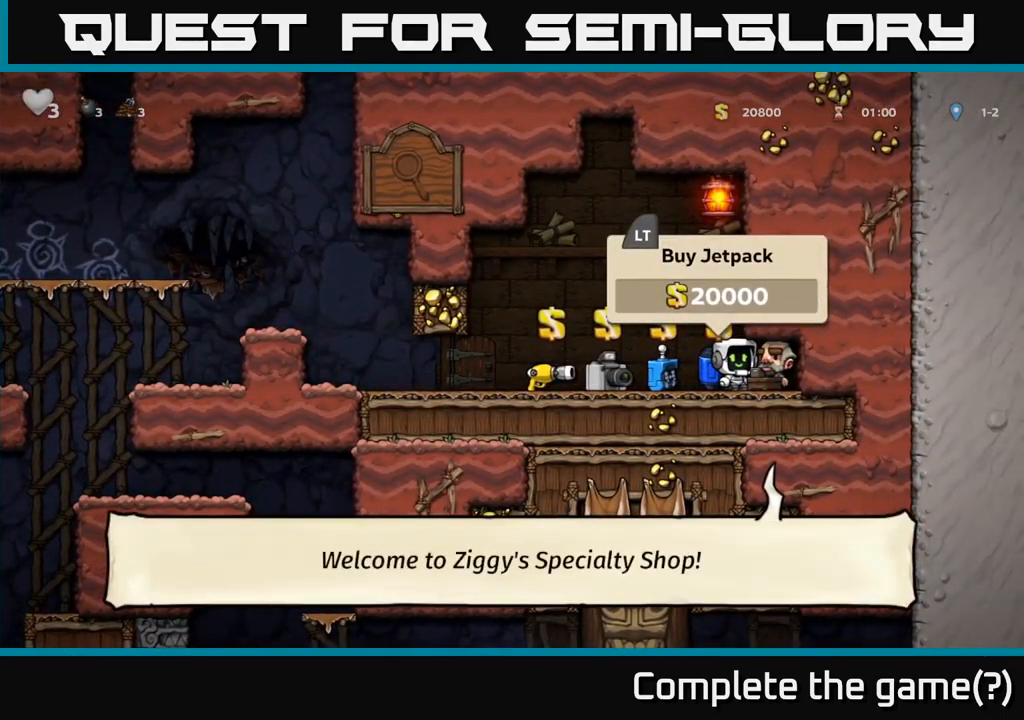
{"buttons": [], "left_stick": "center", "events": [[17, "left_stick", "left"], [417, "left_stick", "center"]]}
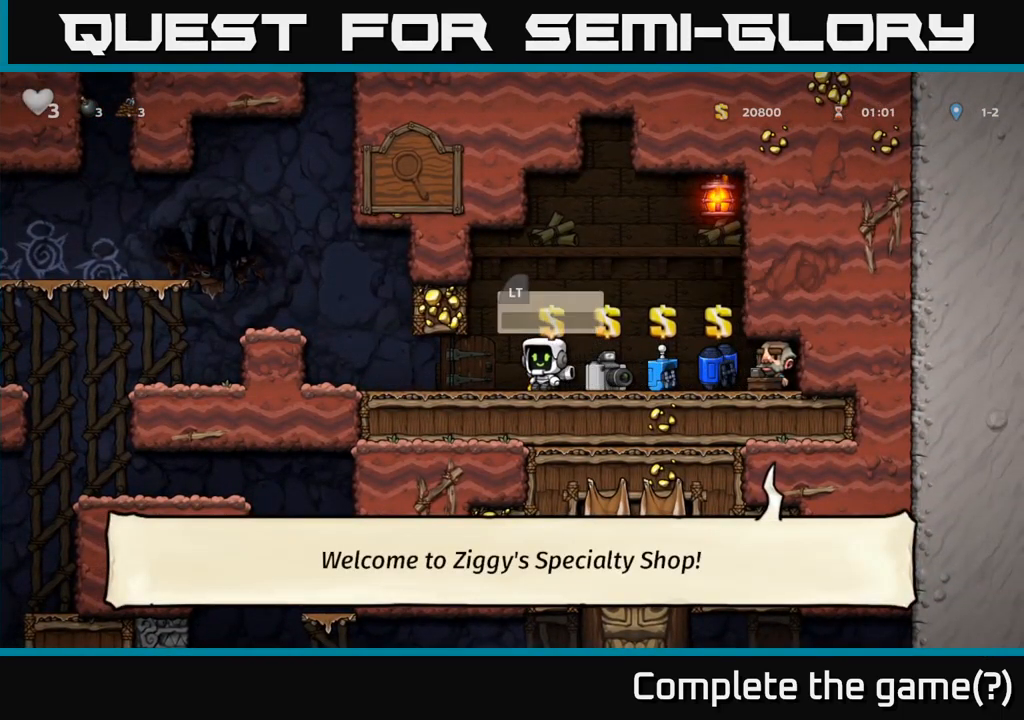
{"buttons": [], "left_stick": "center", "events": [[33, "left_stick", "right"], [117, "left_stick", "center"]]}
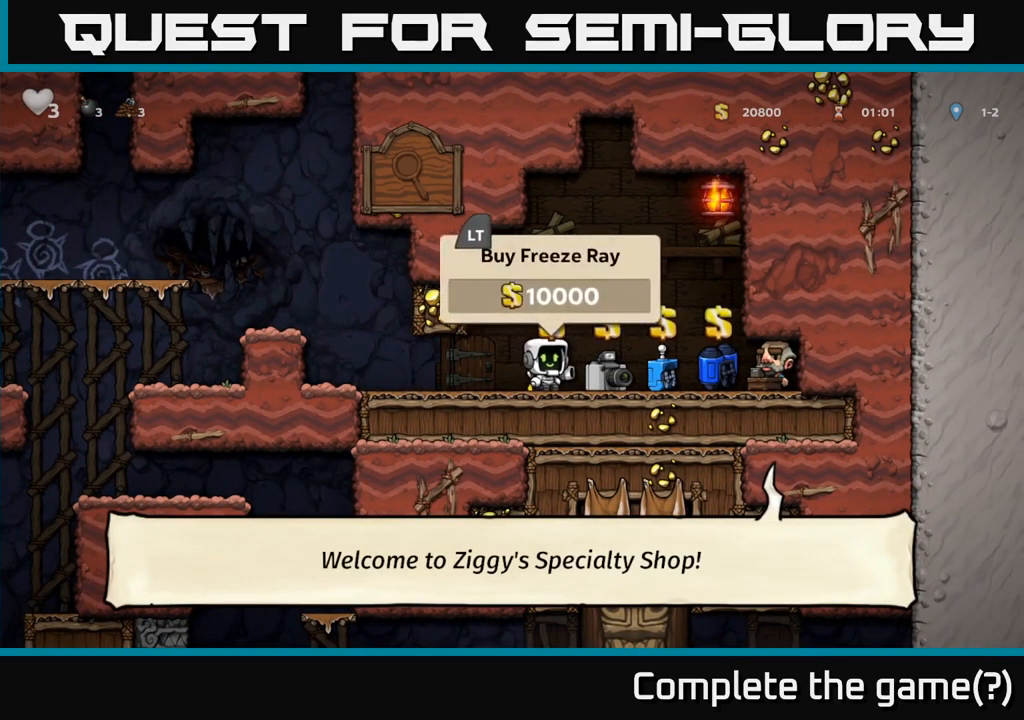
{"buttons": [], "left_stick": "center", "events": []}
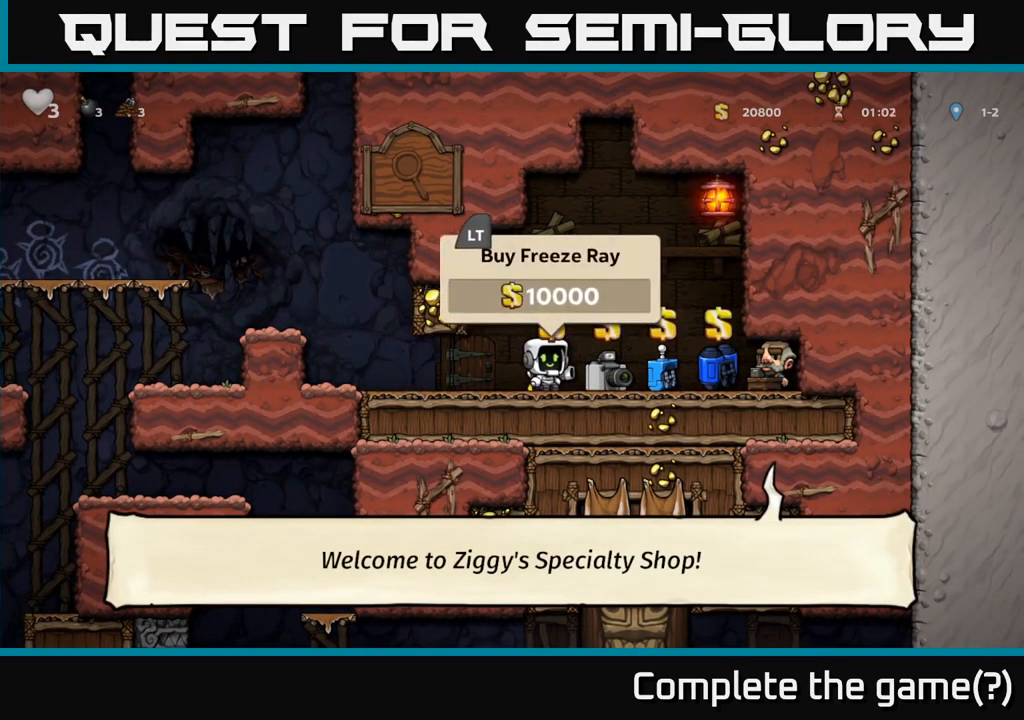
{"buttons": [], "left_stick": "center", "events": []}
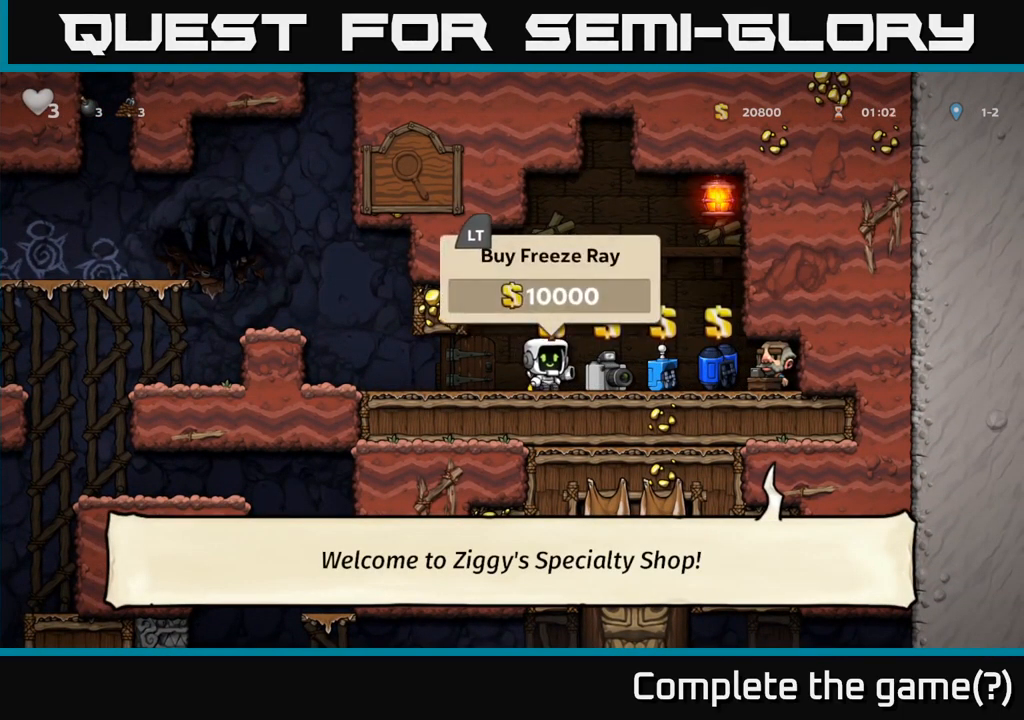
{"buttons": [], "left_stick": "center", "events": [[83, "left_stick", "down"], [167, "X", "down"], [250, "X", "up"], [333, "left_stick", "center"]]}